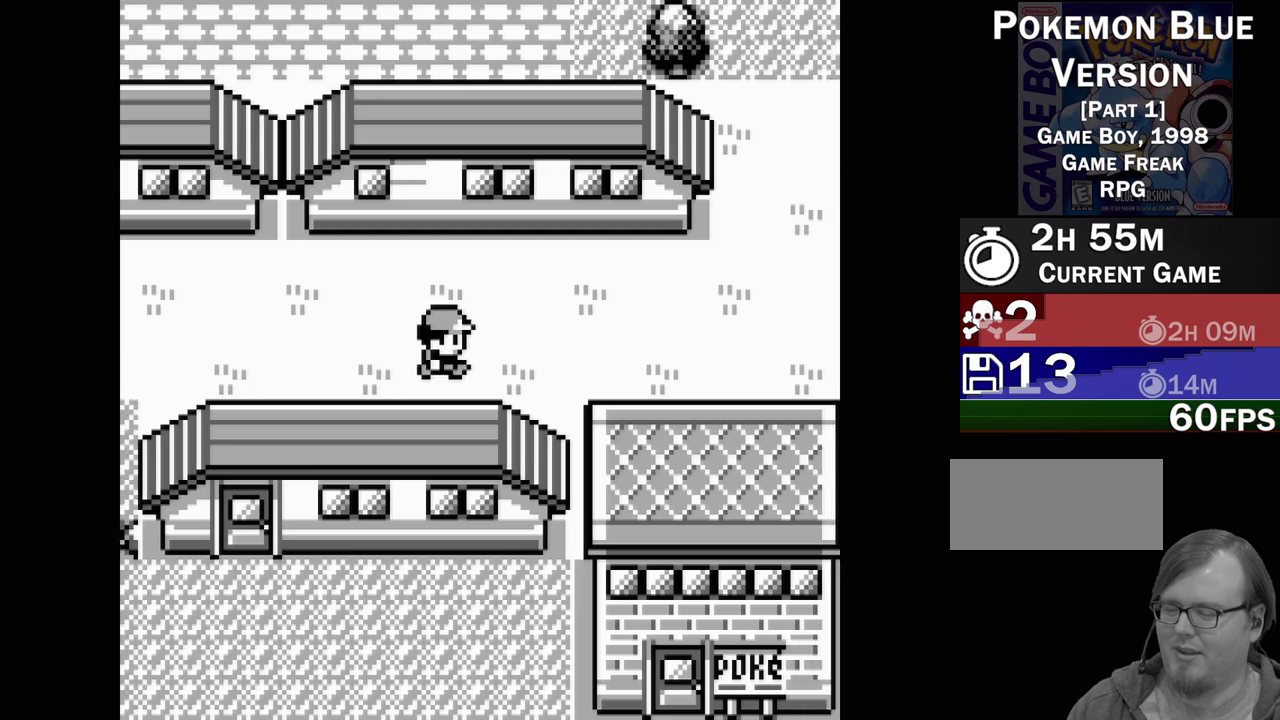
Gameplay with a controller (Nintendo layout); each line is a JSON object with the inputs held at the frame after it. "events" lists button and stick changes between this image and that frame as [ms after this image, input, new state], when the widget could be followed in between. Not read: L3 R3.
{"buttons": ["DPAD_RIGHT"], "events": []}
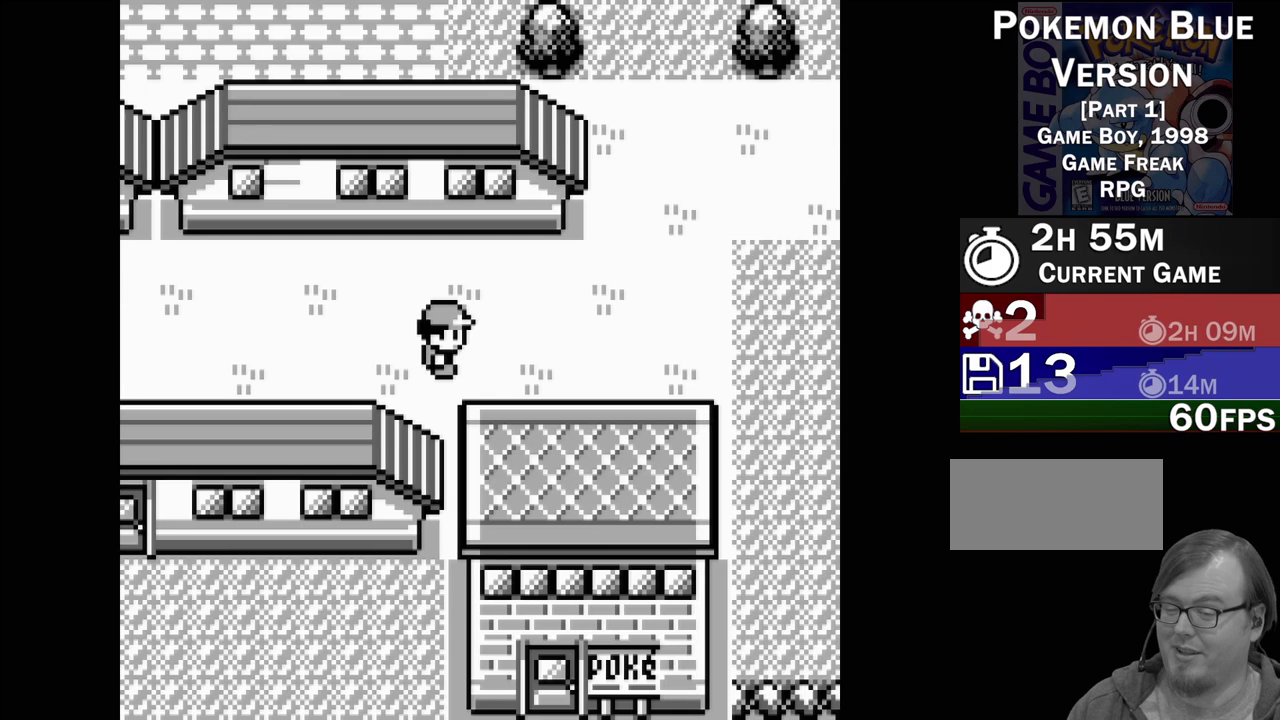
{"buttons": ["DPAD_RIGHT"], "events": []}
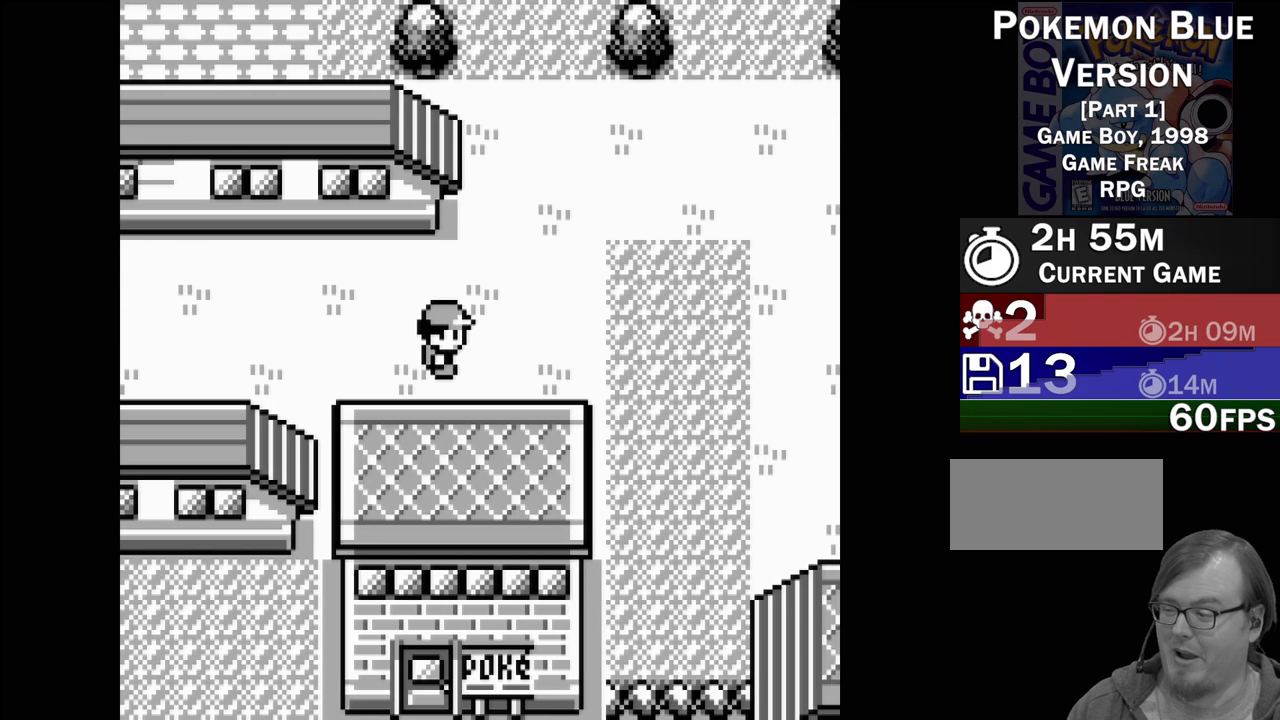
{"buttons": [], "events": [[333, "DPAD_RIGHT", "up"]]}
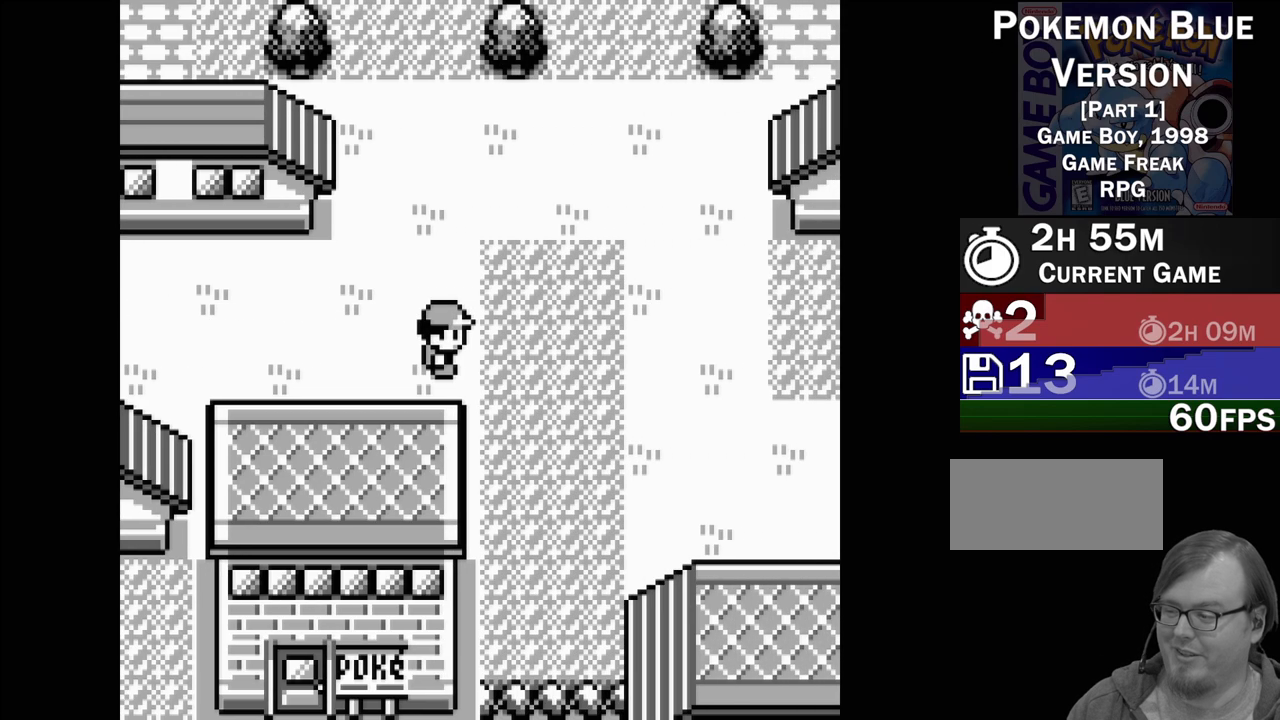
{"buttons": [], "events": [[50, "DPAD_UP", "down"], [400, "DPAD_UP", "up"]]}
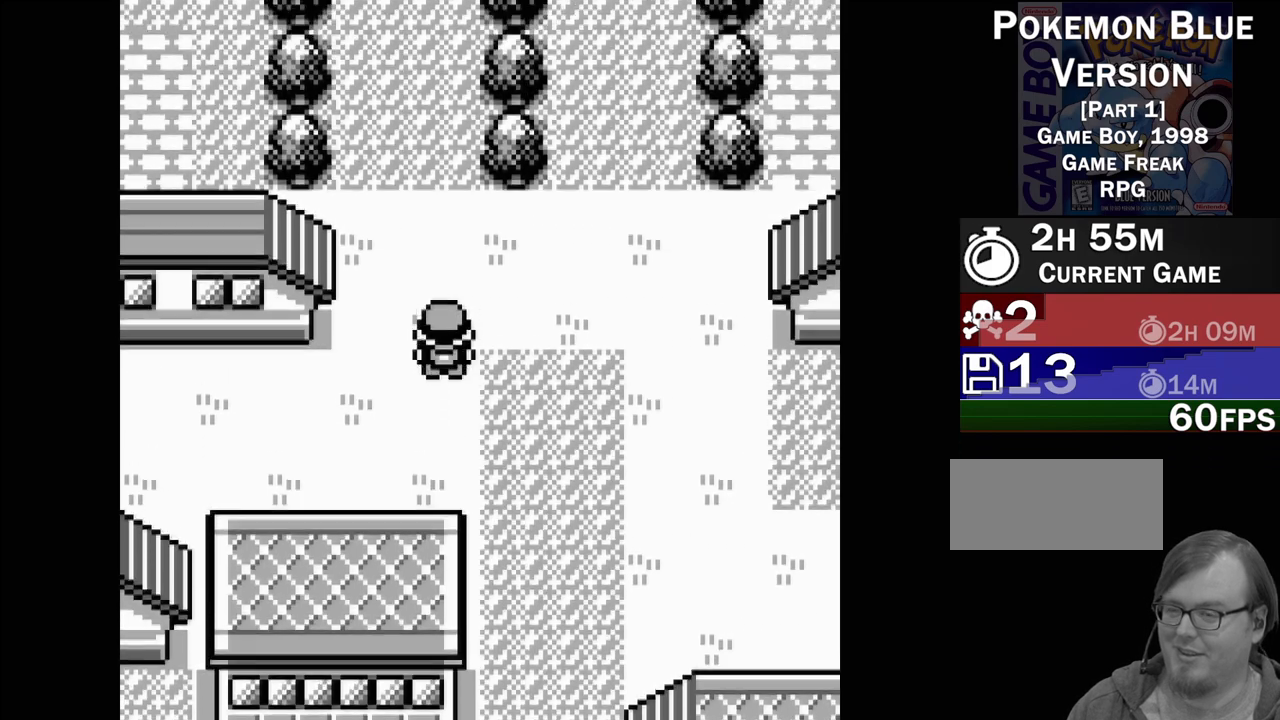
{"buttons": [], "events": [[100, "DPAD_RIGHT", "down"], [283, "DPAD_RIGHT", "up"]]}
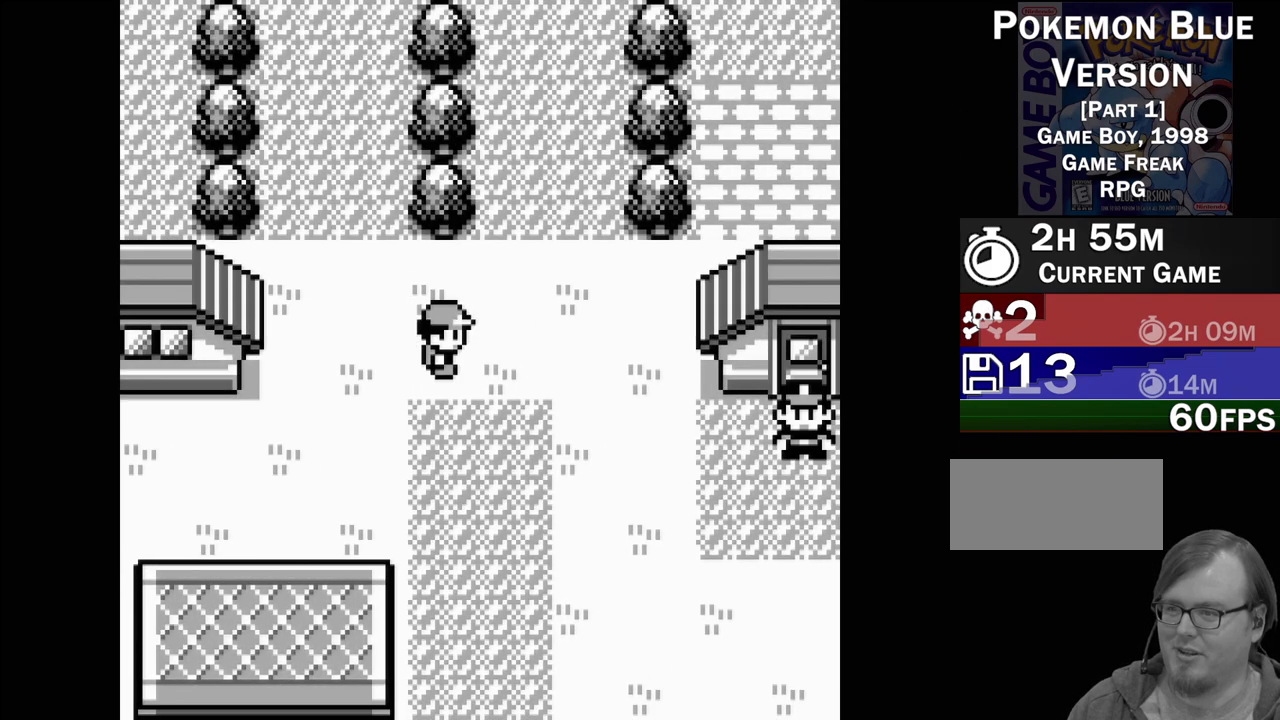
{"buttons": ["DPAD_RIGHT"], "events": [[33, "DPAD_UP", "down"], [150, "DPAD_UP", "up"], [433, "DPAD_RIGHT", "down"]]}
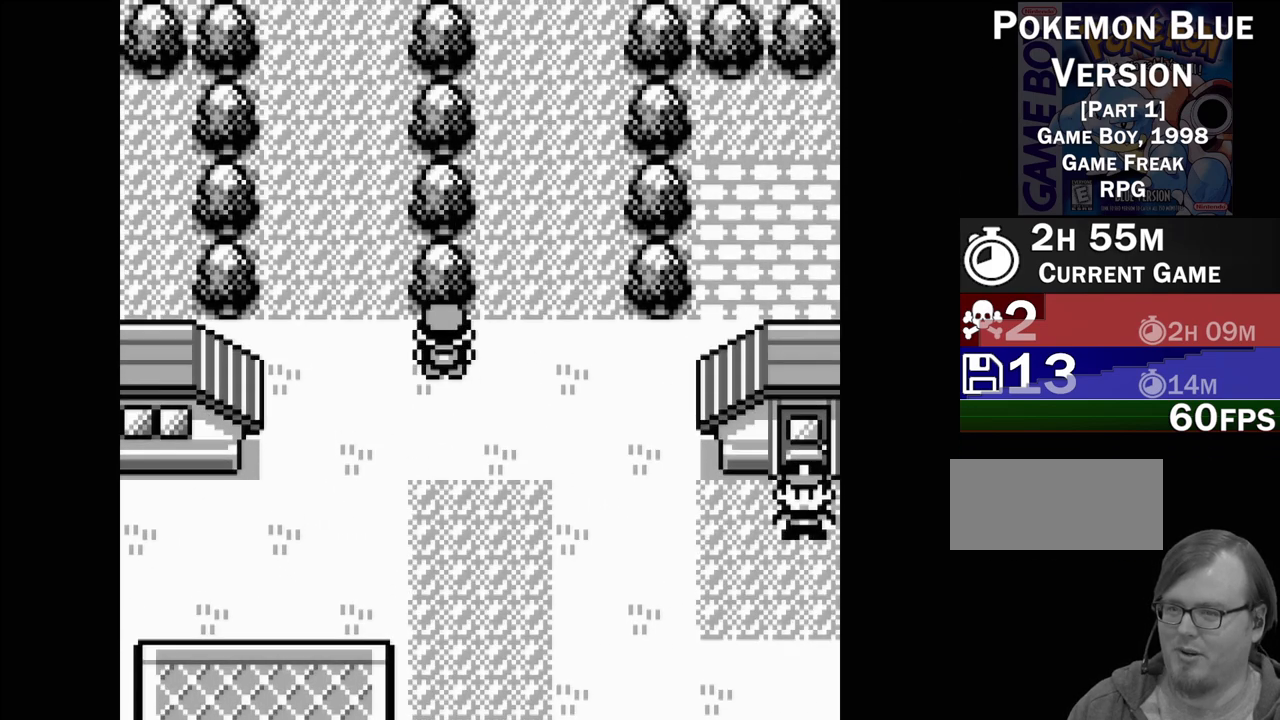
{"buttons": ["DPAD_UP"], "events": [[50, "DPAD_RIGHT", "up"], [317, "DPAD_UP", "down"]]}
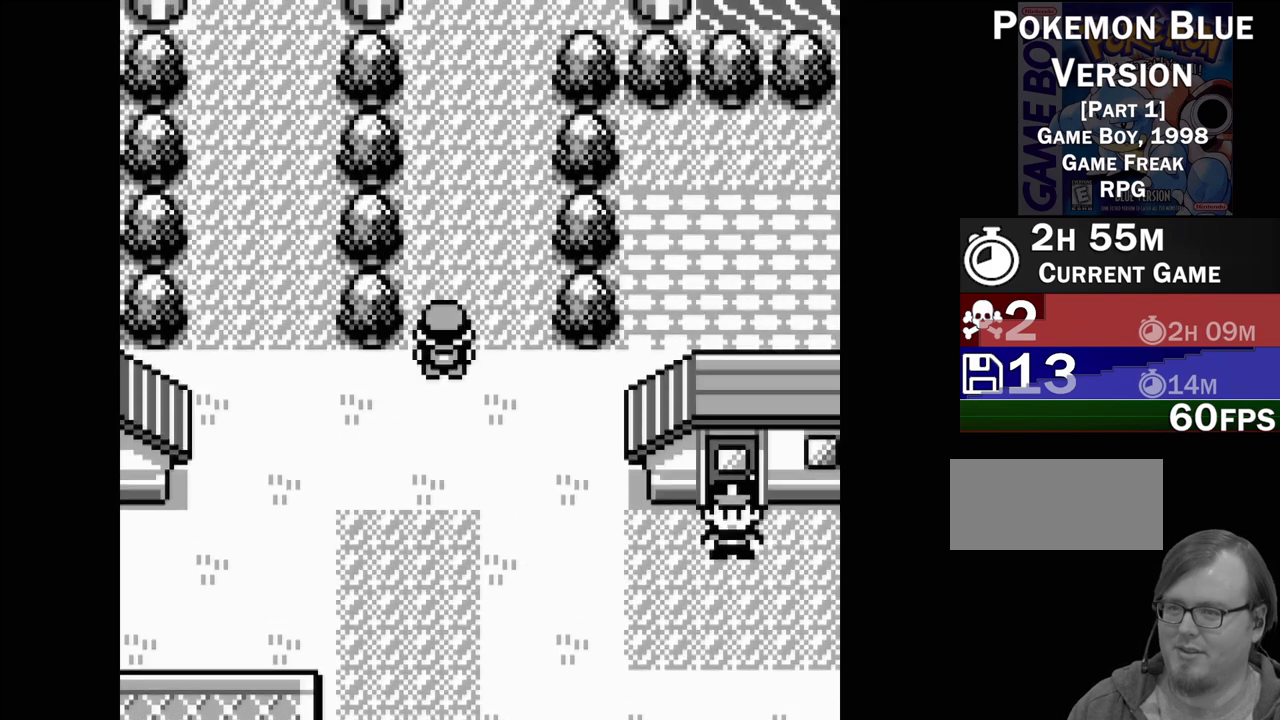
{"buttons": ["DPAD_UP"], "events": []}
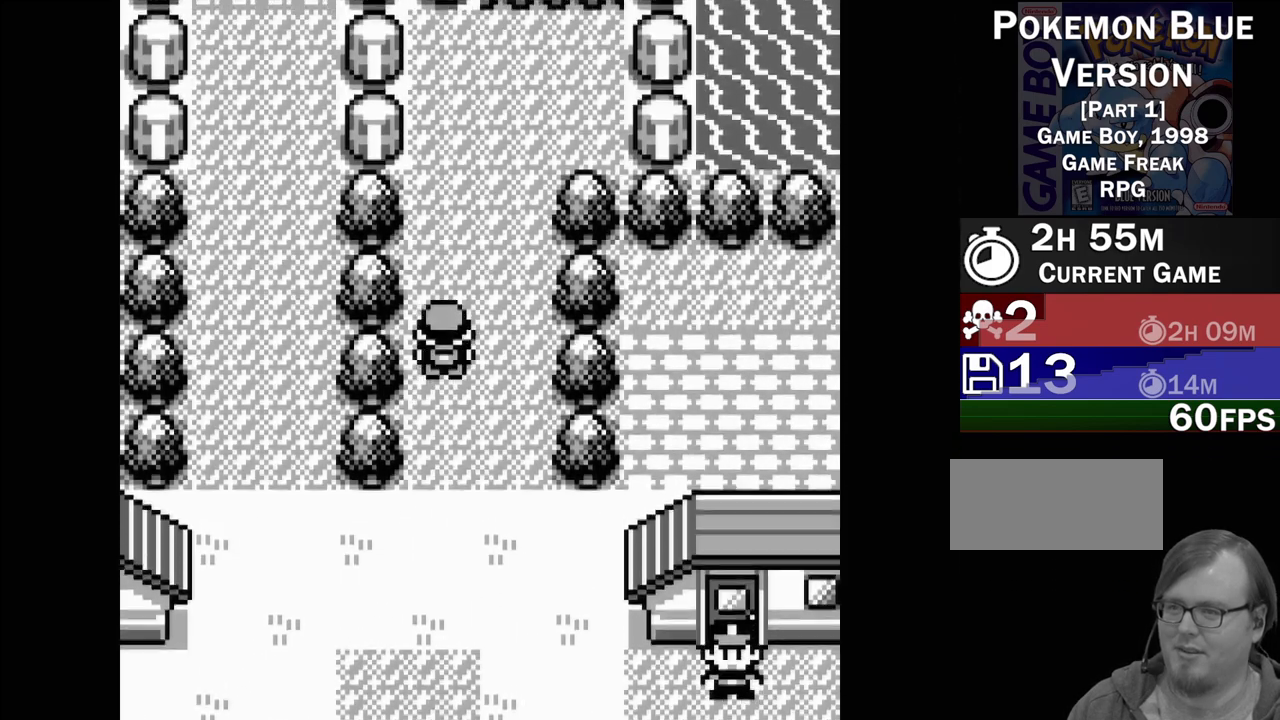
{"buttons": ["DPAD_UP"], "events": []}
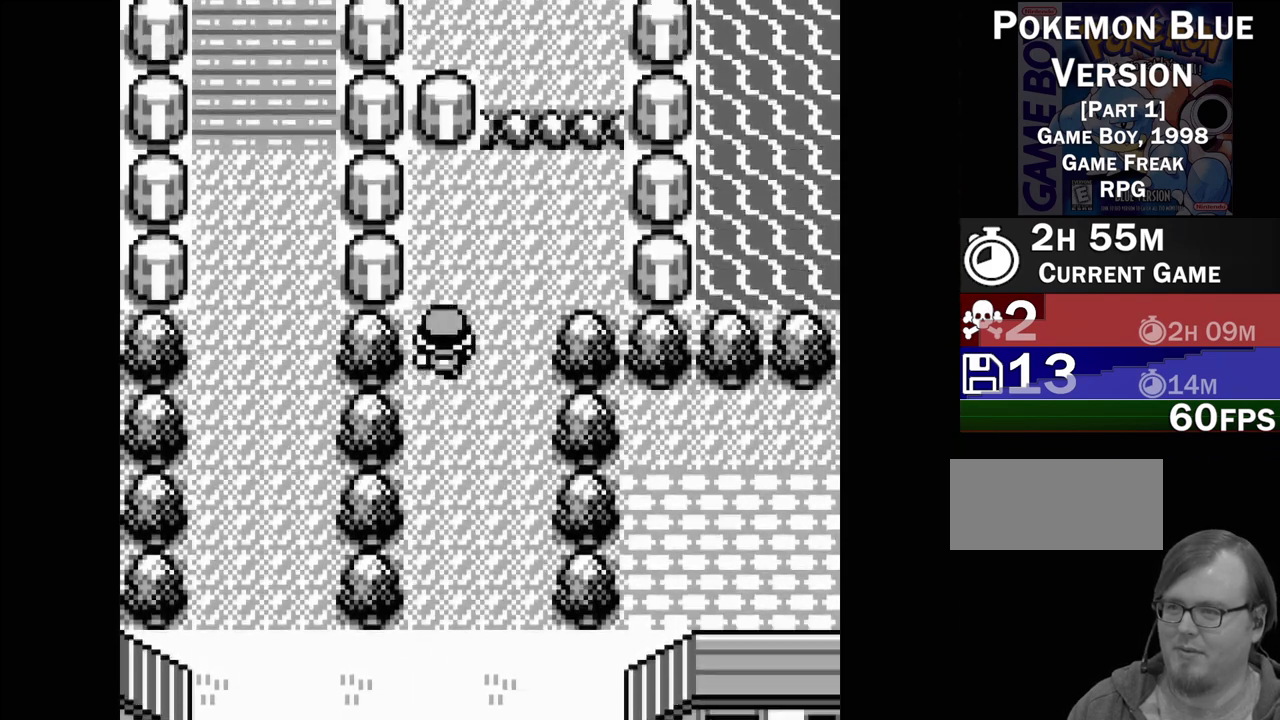
{"buttons": ["DPAD_DOWN"], "events": [[100, "DPAD_UP", "up"], [250, "DPAD_DOWN", "down"]]}
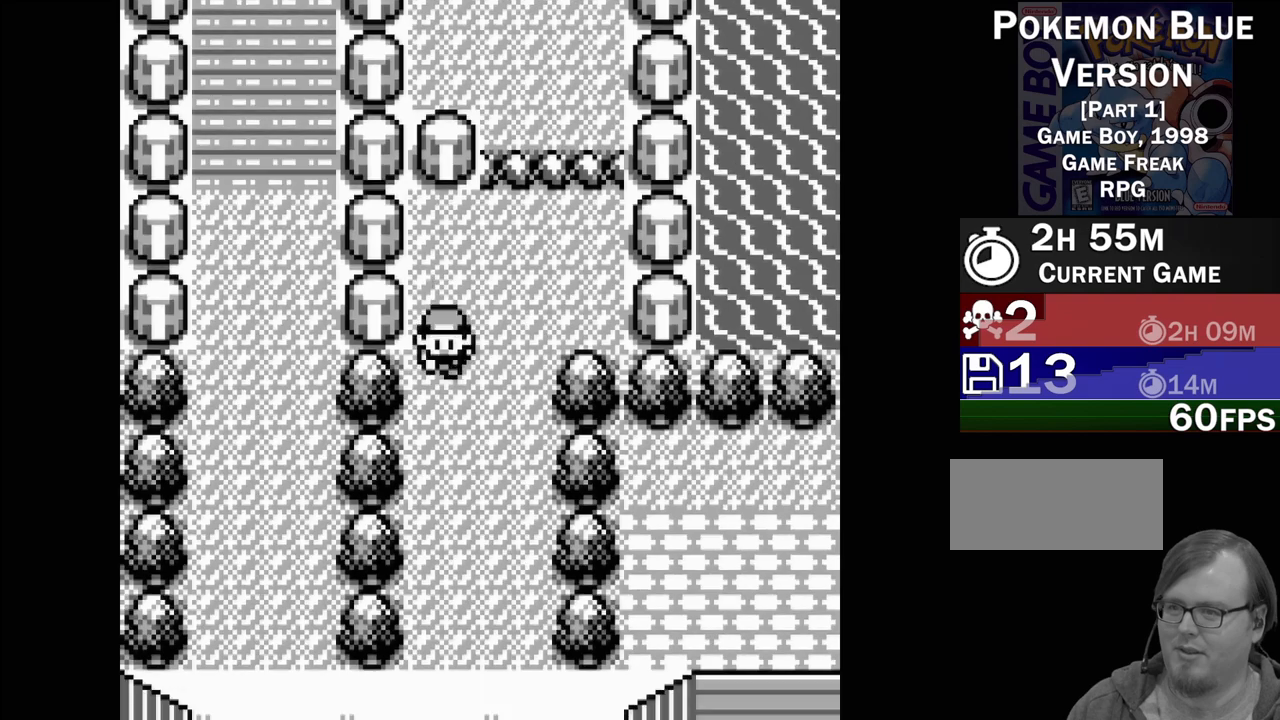
{"buttons": ["DPAD_DOWN"], "events": []}
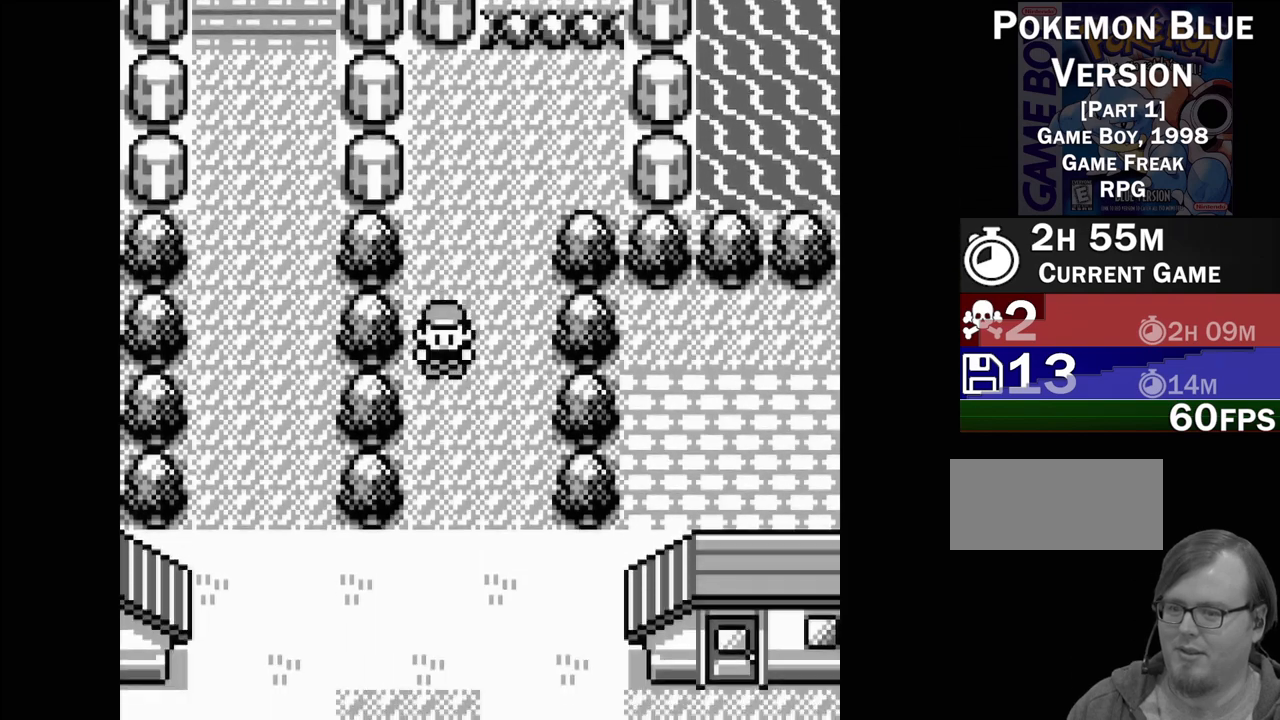
{"buttons": ["DPAD_DOWN"], "events": []}
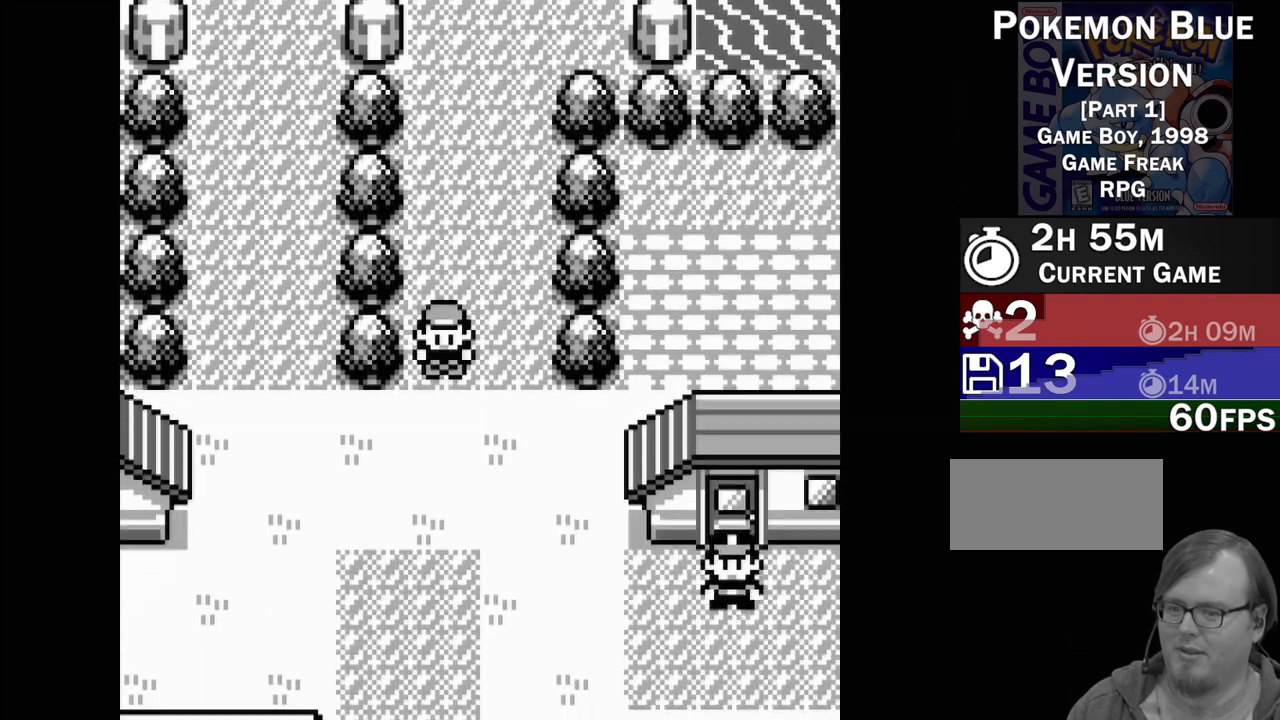
{"buttons": ["DPAD_DOWN"], "events": []}
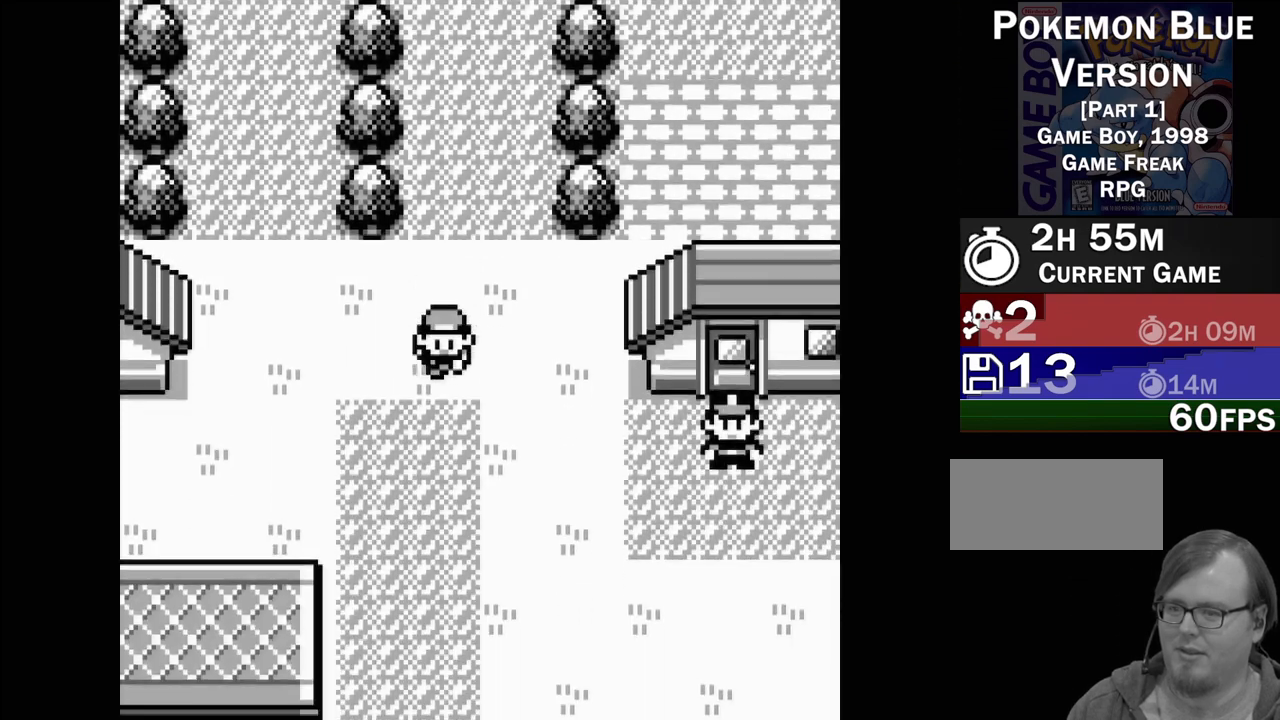
{"buttons": ["DPAD_RIGHT"], "events": [[67, "DPAD_DOWN", "up"], [150, "DPAD_RIGHT", "down"]]}
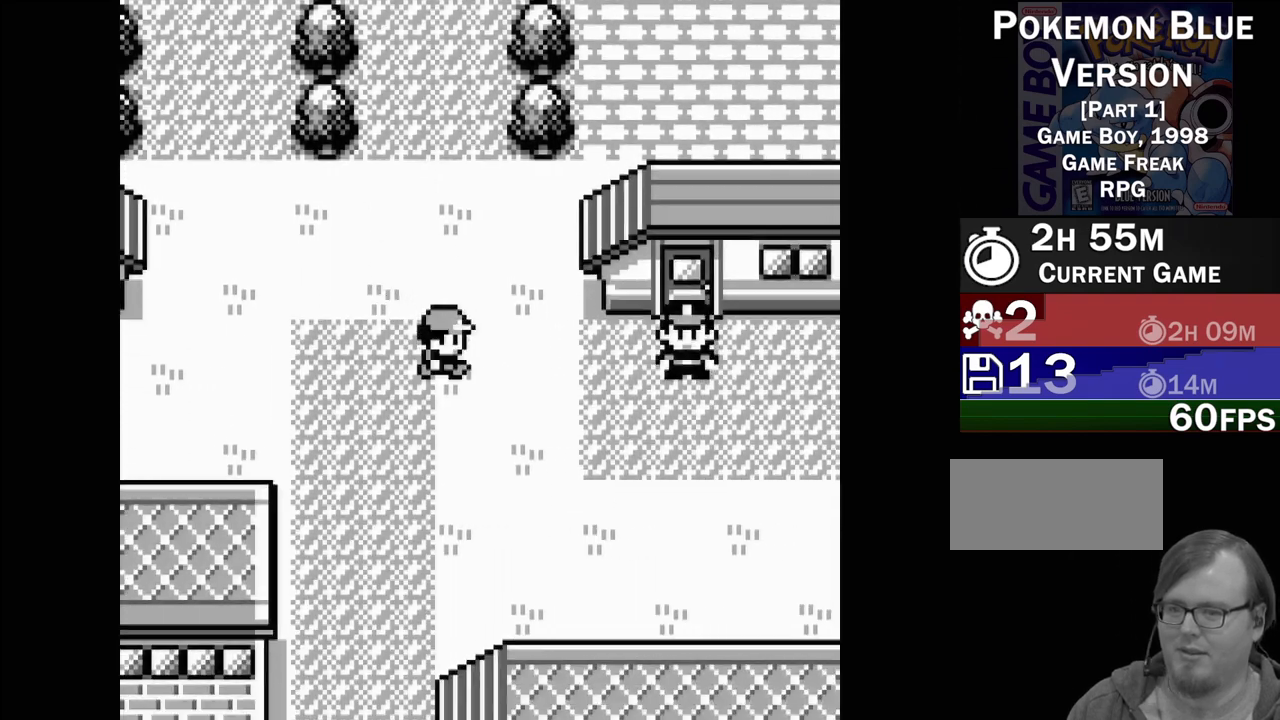
{"buttons": ["DPAD_RIGHT"], "events": []}
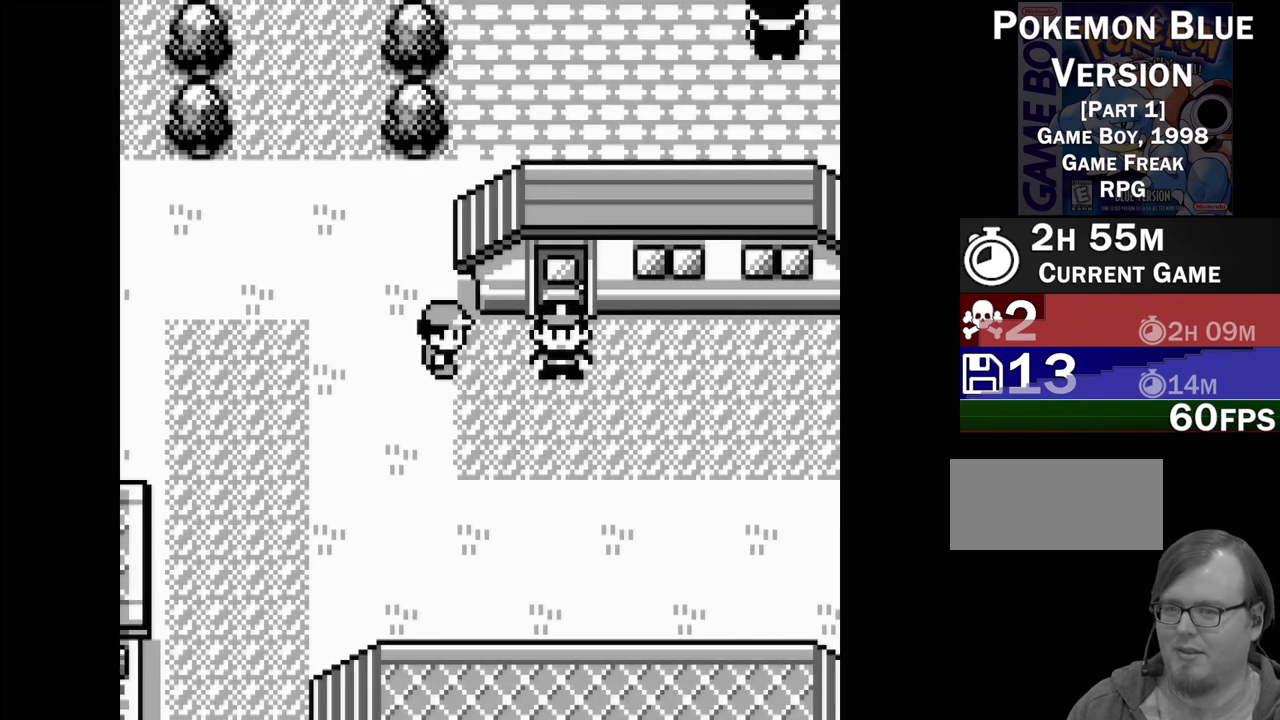
{"buttons": [], "events": [[150, "DPAD_RIGHT", "up"], [233, "A", "down"], [367, "A", "up"]]}
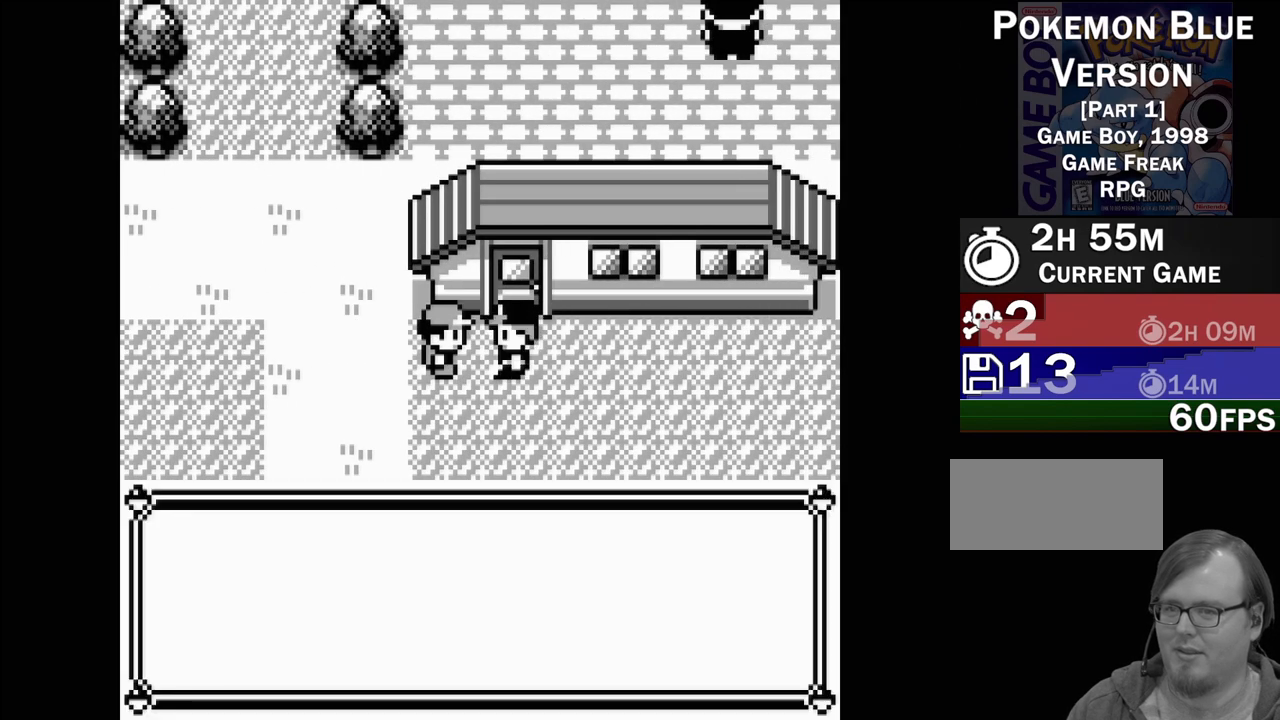
{"buttons": [], "events": []}
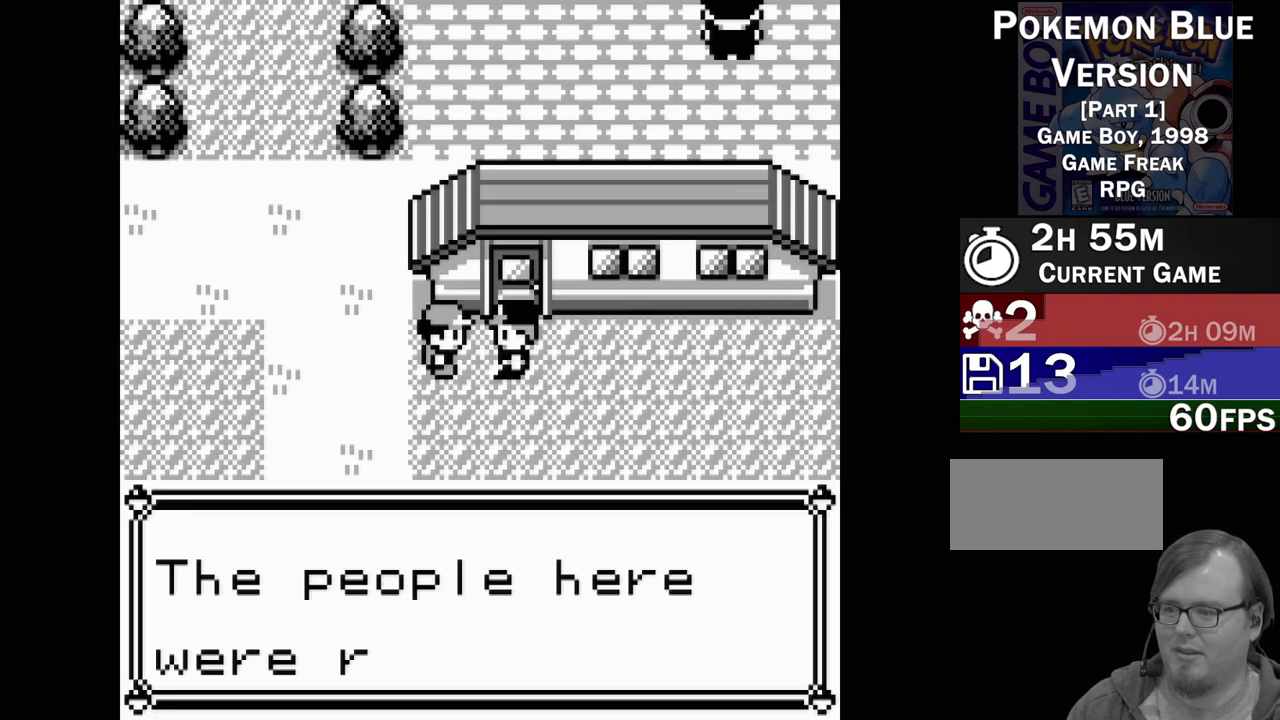
{"buttons": ["A"], "events": [[417, "A", "down"]]}
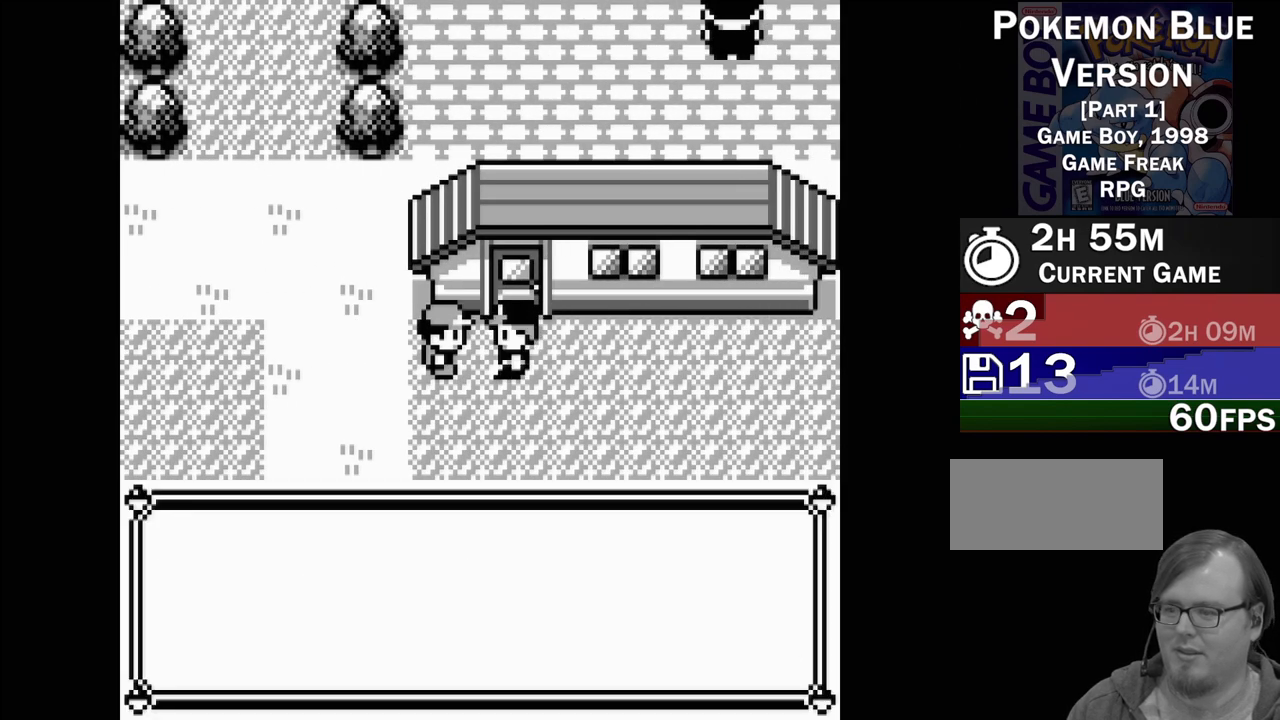
{"buttons": [], "events": [[17, "A", "up"]]}
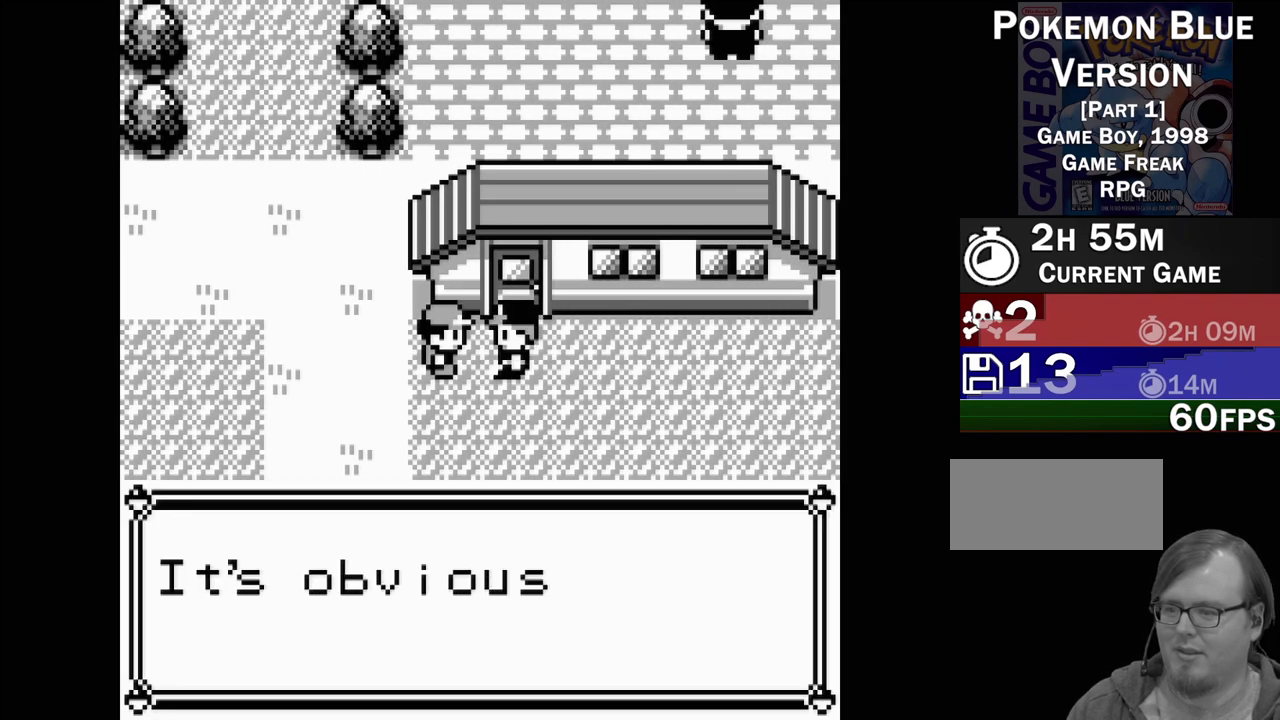
{"buttons": [], "events": []}
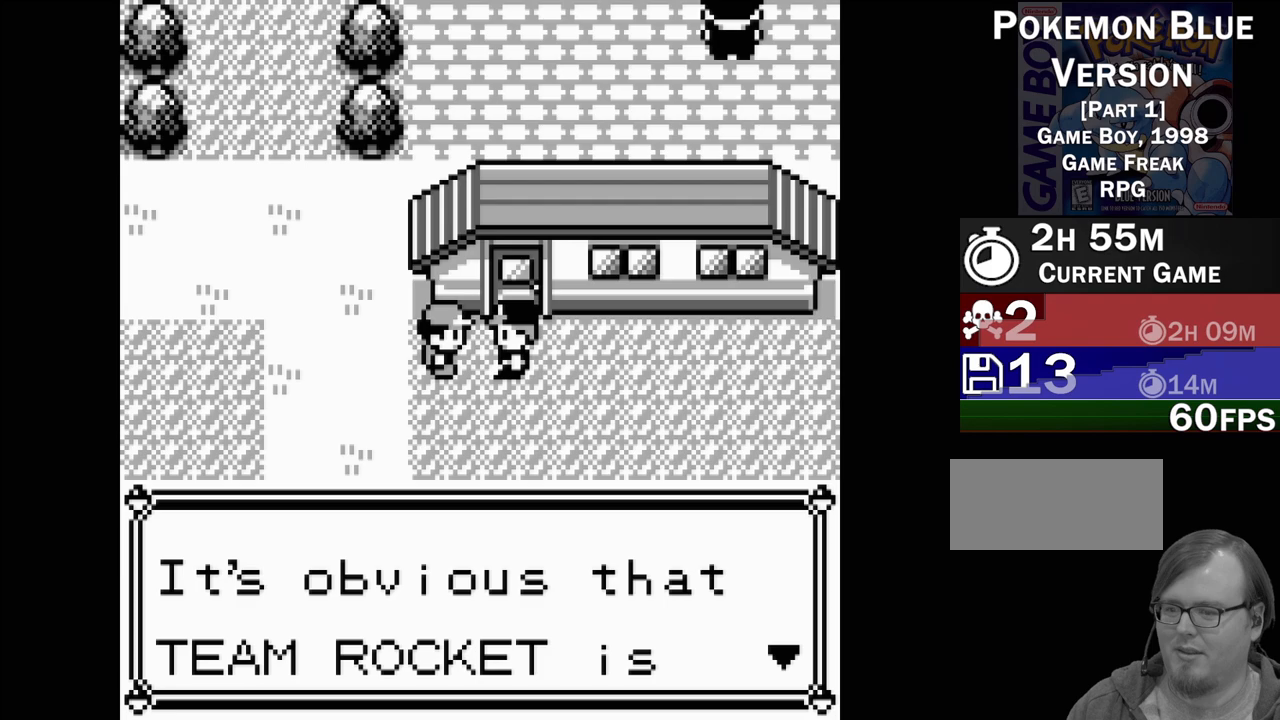
{"buttons": [], "events": [[183, "A", "down"], [300, "A", "up"]]}
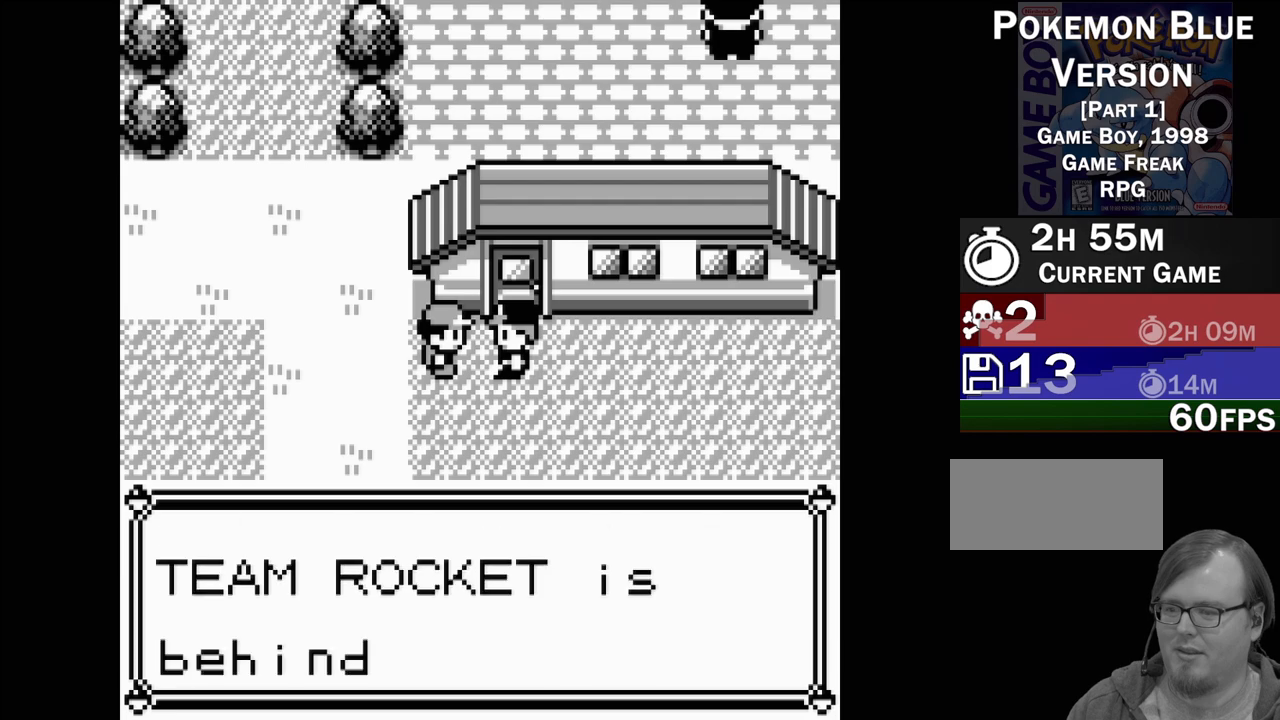
{"buttons": [], "events": []}
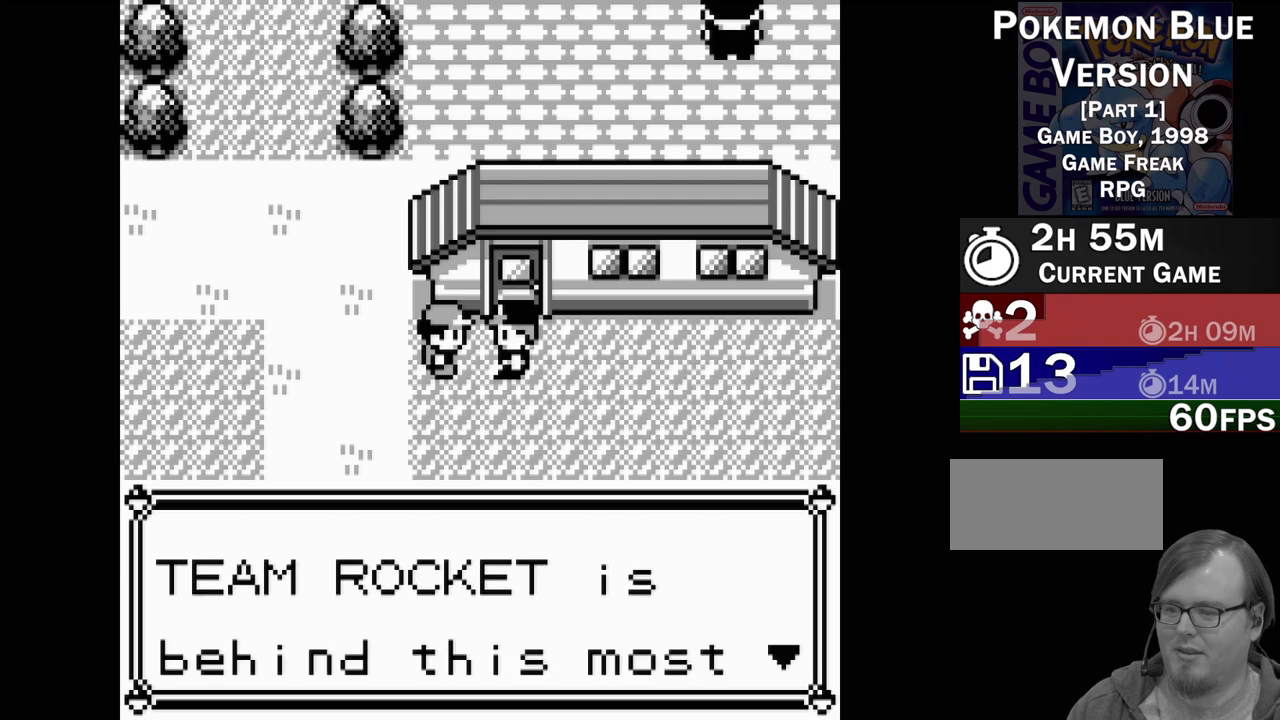
{"buttons": [], "events": []}
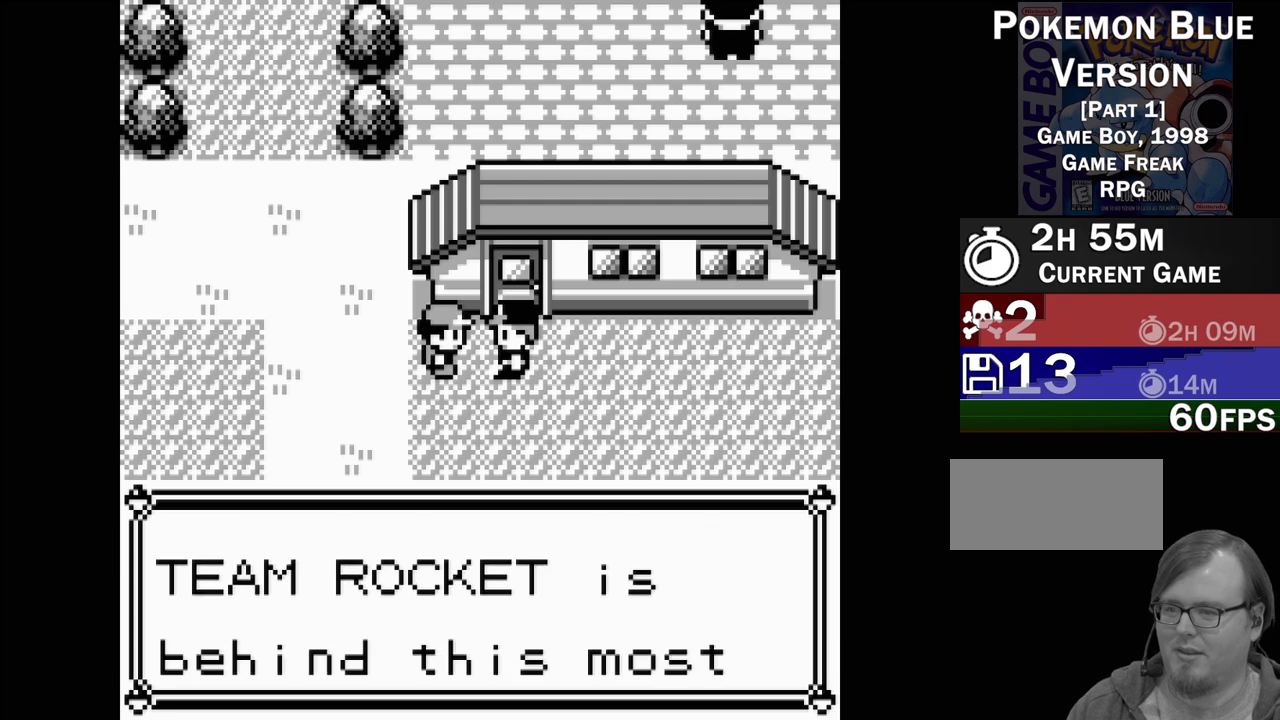
{"buttons": [], "events": [[300, "A", "down"], [433, "A", "up"]]}